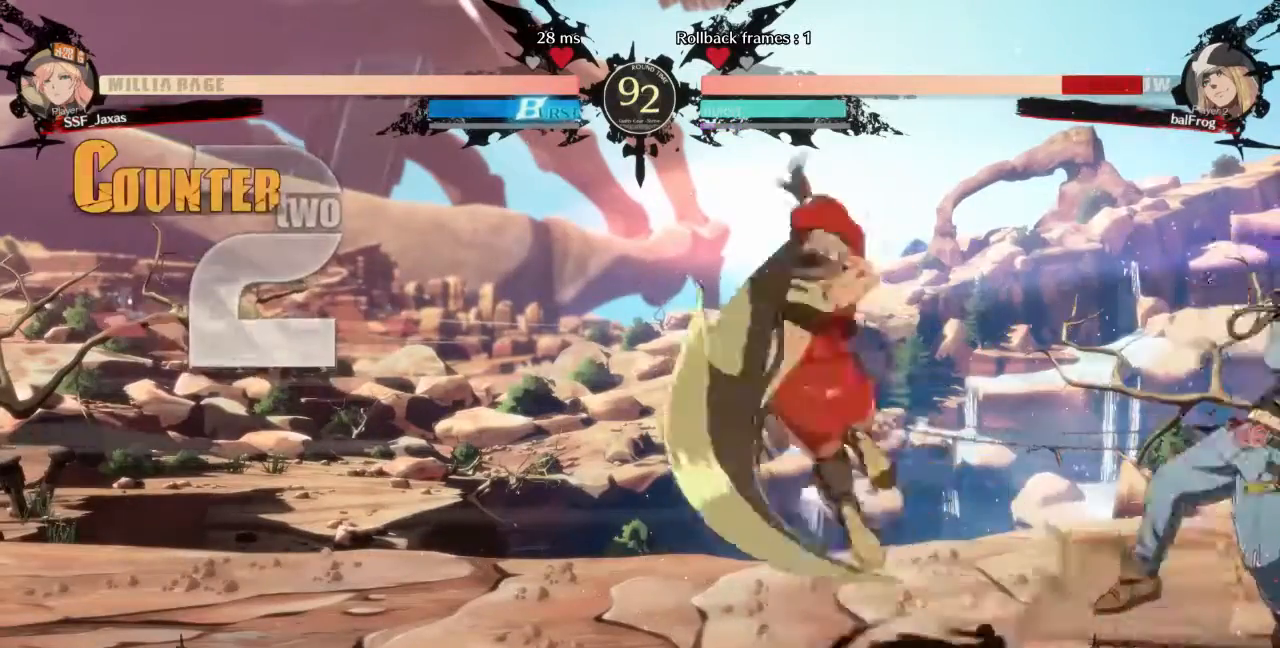
Gameplay with a controller (arcade stick); each line is a JSON object with the inputs held at the frame after it. "events" lists button and stick changes between this image and that frame as [ms after this image, input, new state], when the widget could be followed in between. Not read: L3 R3 SELECT START other_buttons.
{"buttons": [], "events": []}
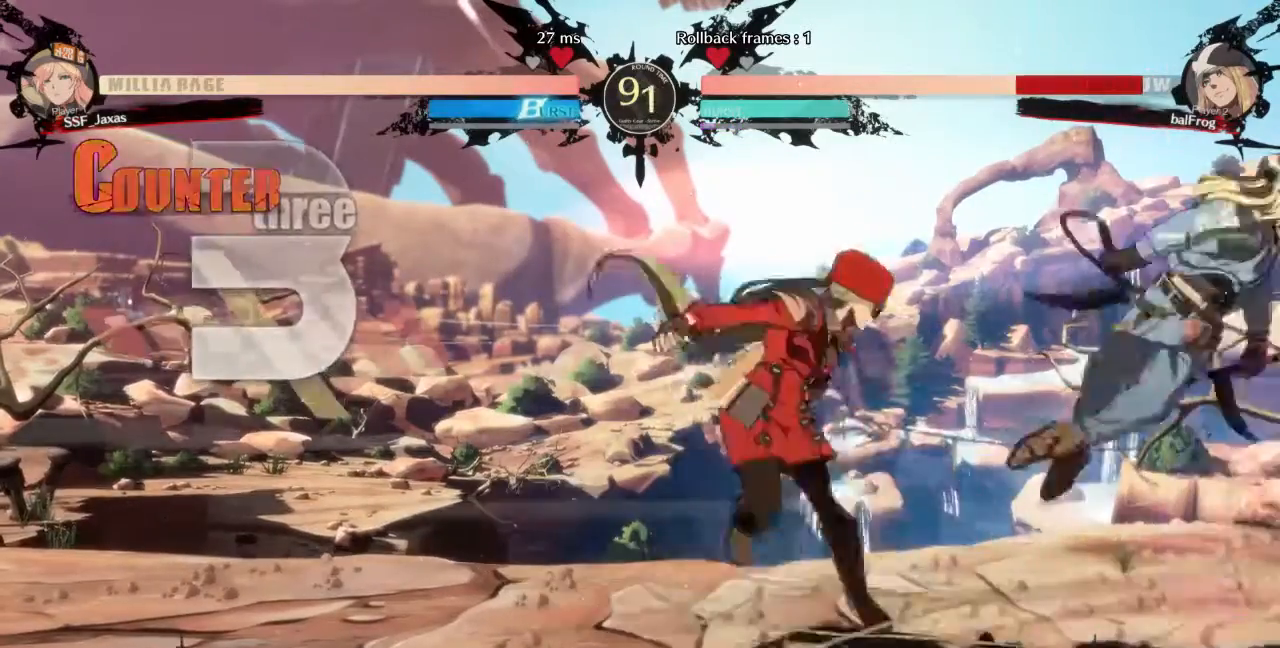
{"buttons": ["DPAD_LEFT"]}
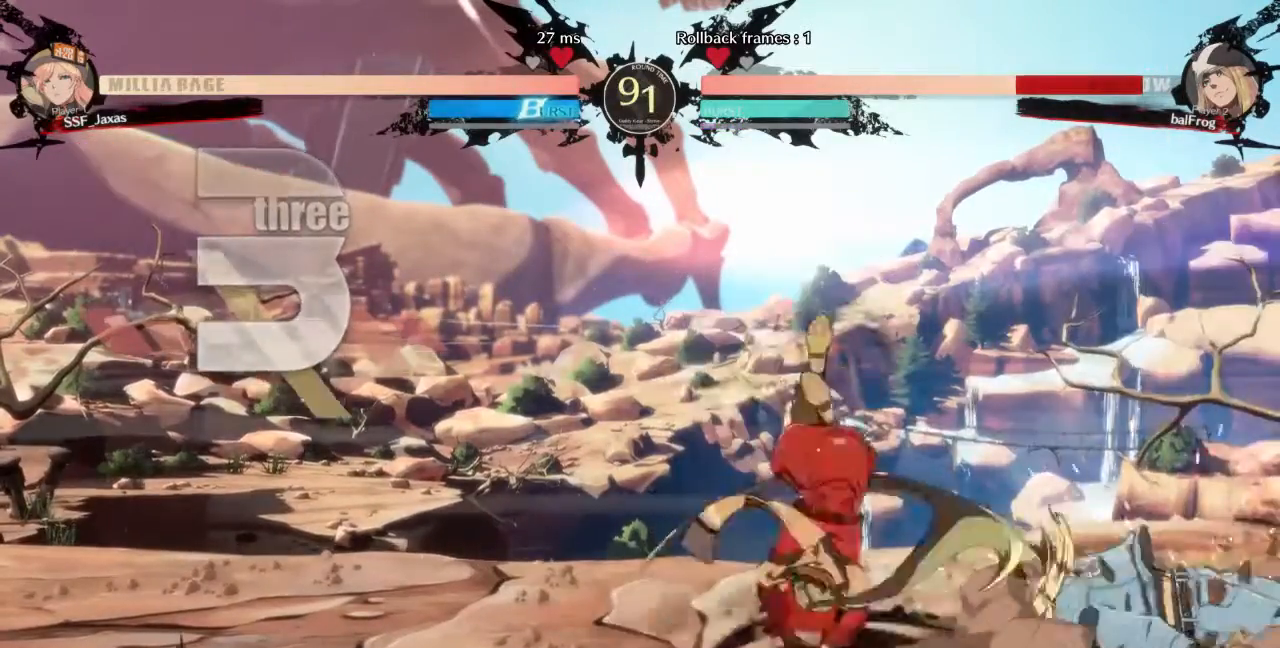
{"buttons": ["DPAD_LEFT"], "events": []}
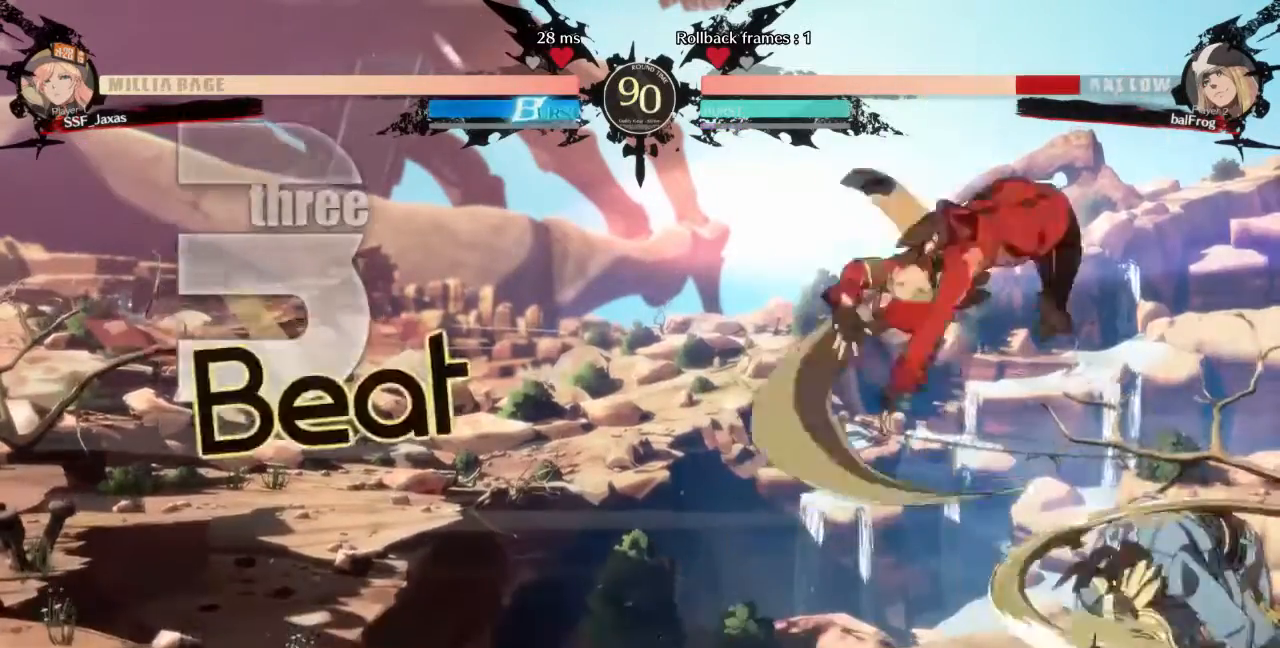
{"buttons": ["L1"], "events": [[240, "SQUARE", "down"], [320, "DPAD_LEFT", "up"], [320, "SQUARE", "up"], [400, "L1", "down"]]}
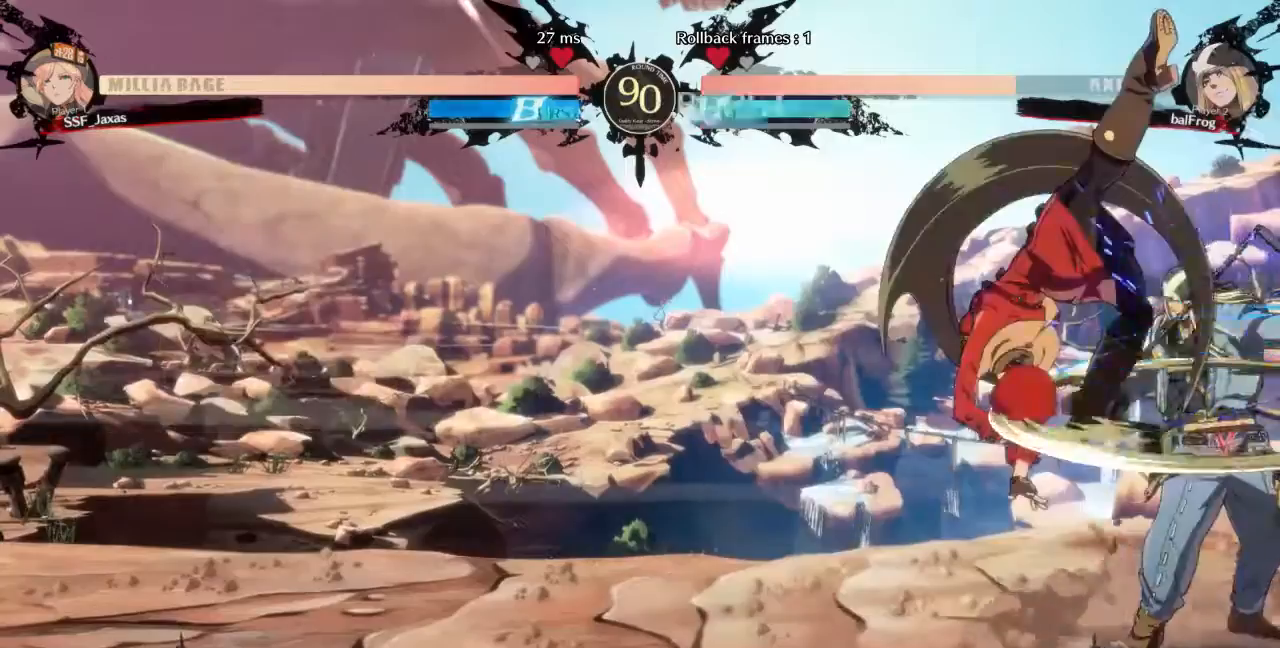
{"buttons": ["DPAD_LEFT"], "events": [[80, "L1", "up"], [240, "SQUARE", "down"], [320, "SQUARE", "up"], [480, "DPAD_LEFT", "down"]]}
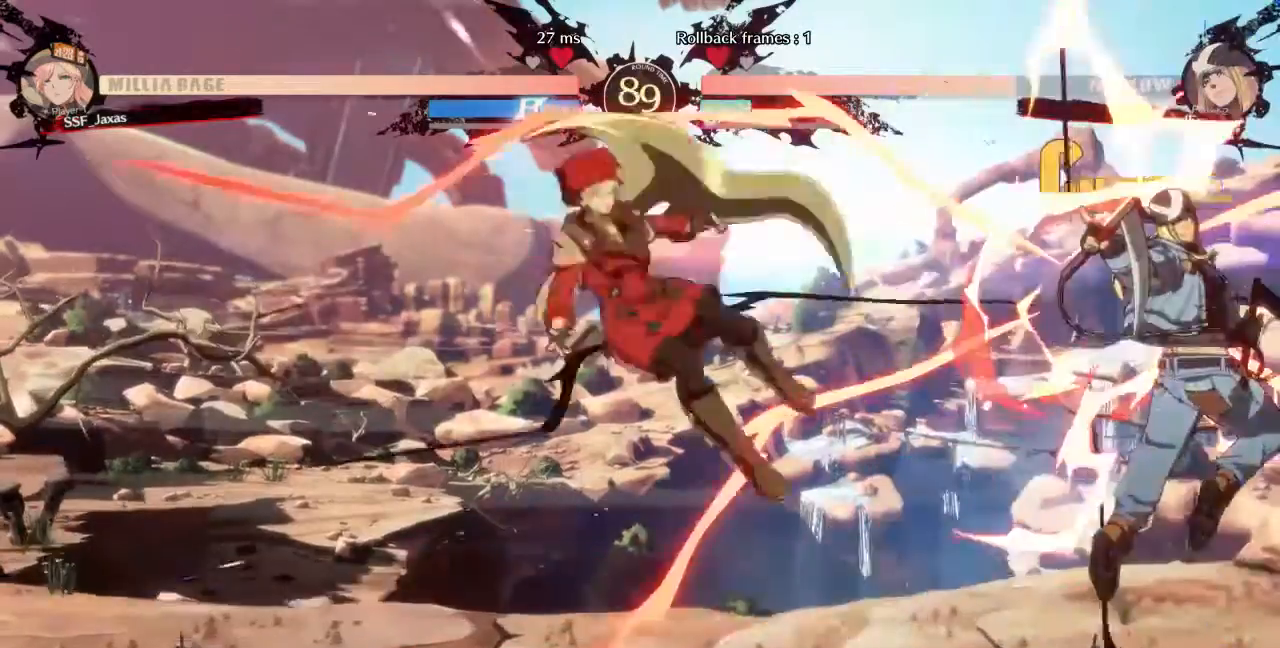
{"buttons": []}
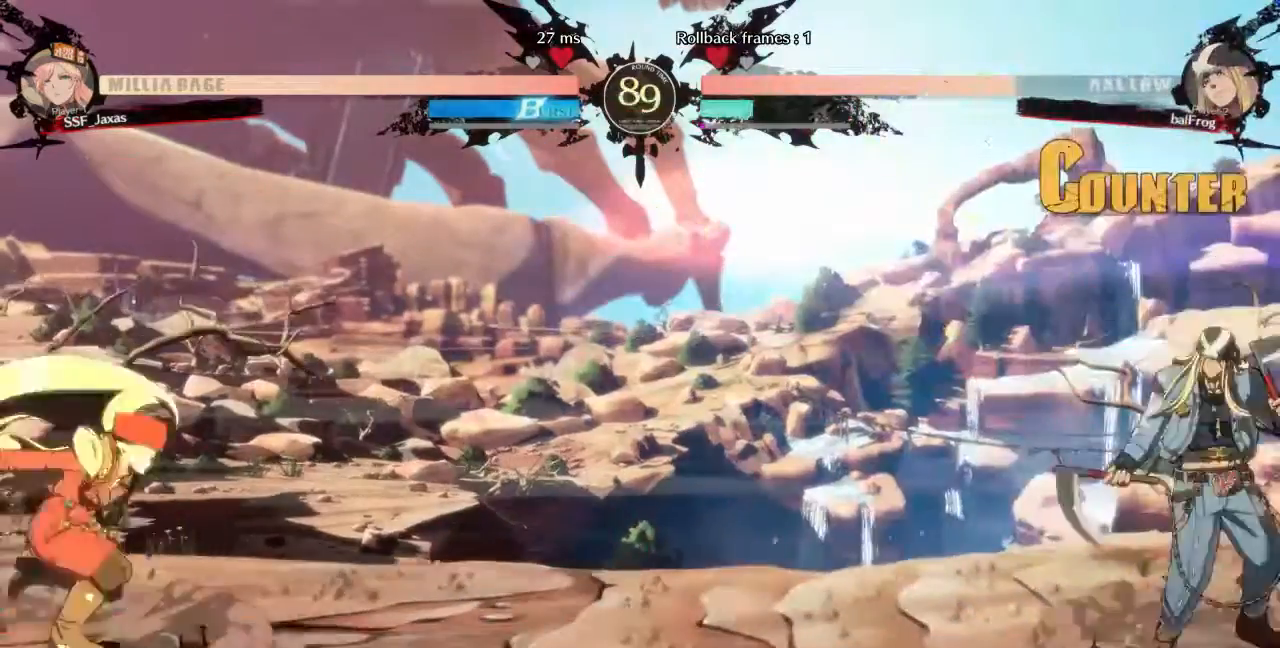
{"buttons": ["DPAD_DOWN"], "events": [[320, "DPAD_RIGHT", "down"], [440, "DPAD_DOWN", "down"], [480, "DPAD_RIGHT", "up"]]}